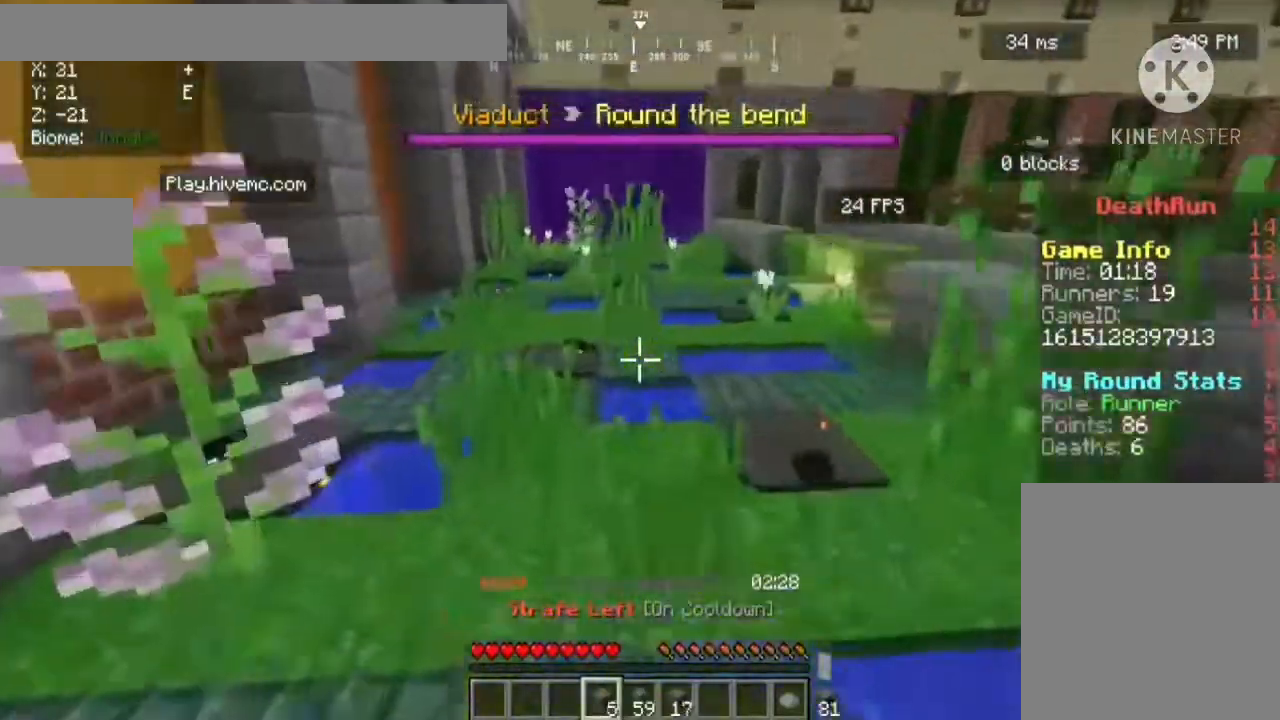
Gameplay with keyboard and mouse; each line is a JSON object with the keys and mouse buttons held at the frame after it. "events" lists presses ("down") and releases ("up") of "a", "d", "s", "w", "mouse_left" and "mouse_right" between this image and that frame as [ms after this image, input, new state], when the widget could be followed in between. "mouse_left", "mouse_right" = the "left", "right" buttons of the "mouse" list. No other keys are recorded. Fast repeated clicks can show as one long hold. Mouse movement is not recorded.
{"keys": ["w"], "mouse": [], "events": [[200, "a", "up"], [320, "d", "down"], [520, "d", "up"]]}
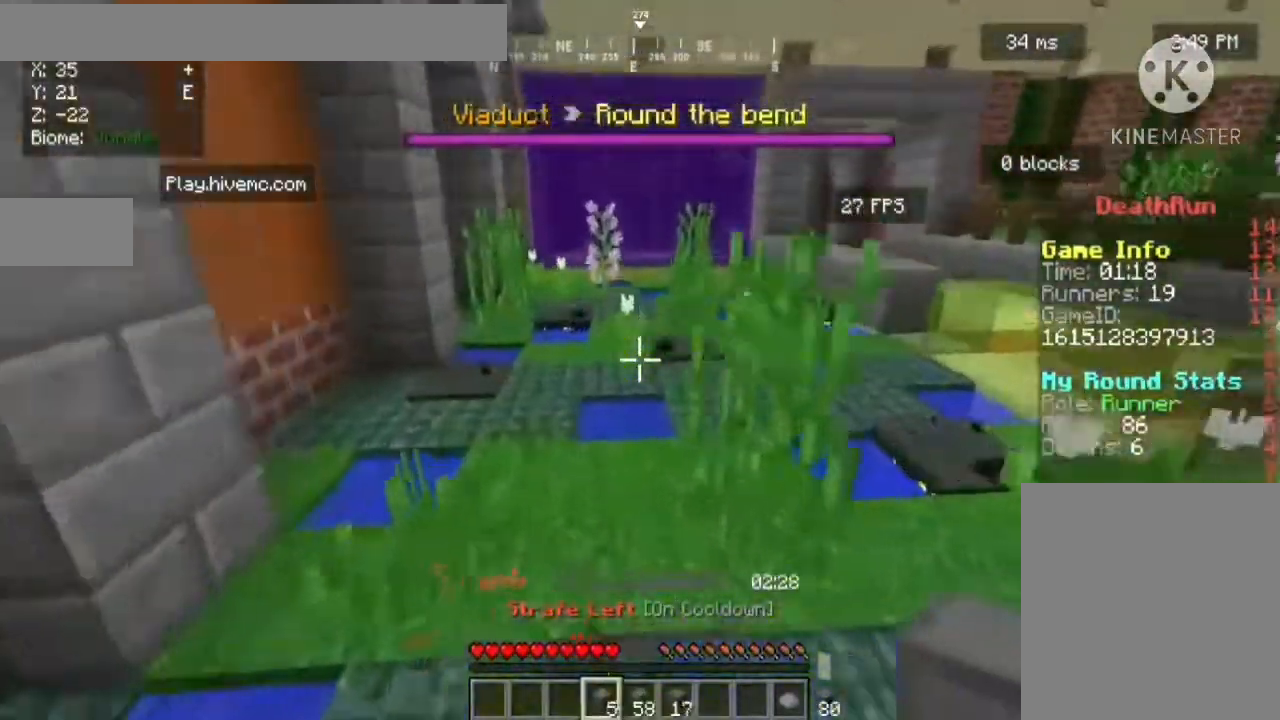
{"keys": ["w"], "mouse": [], "events": [[160, "d", "down"], [400, "d", "up"]]}
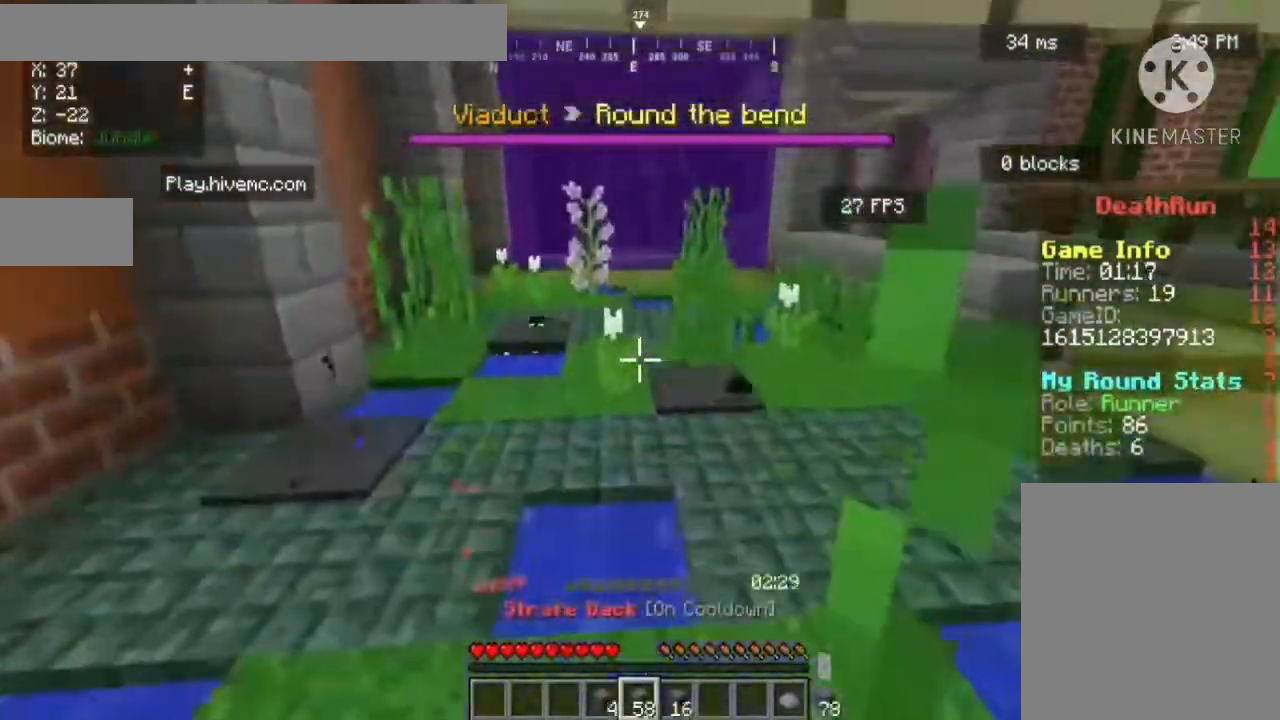
{"keys": ["w"], "mouse": [], "events": []}
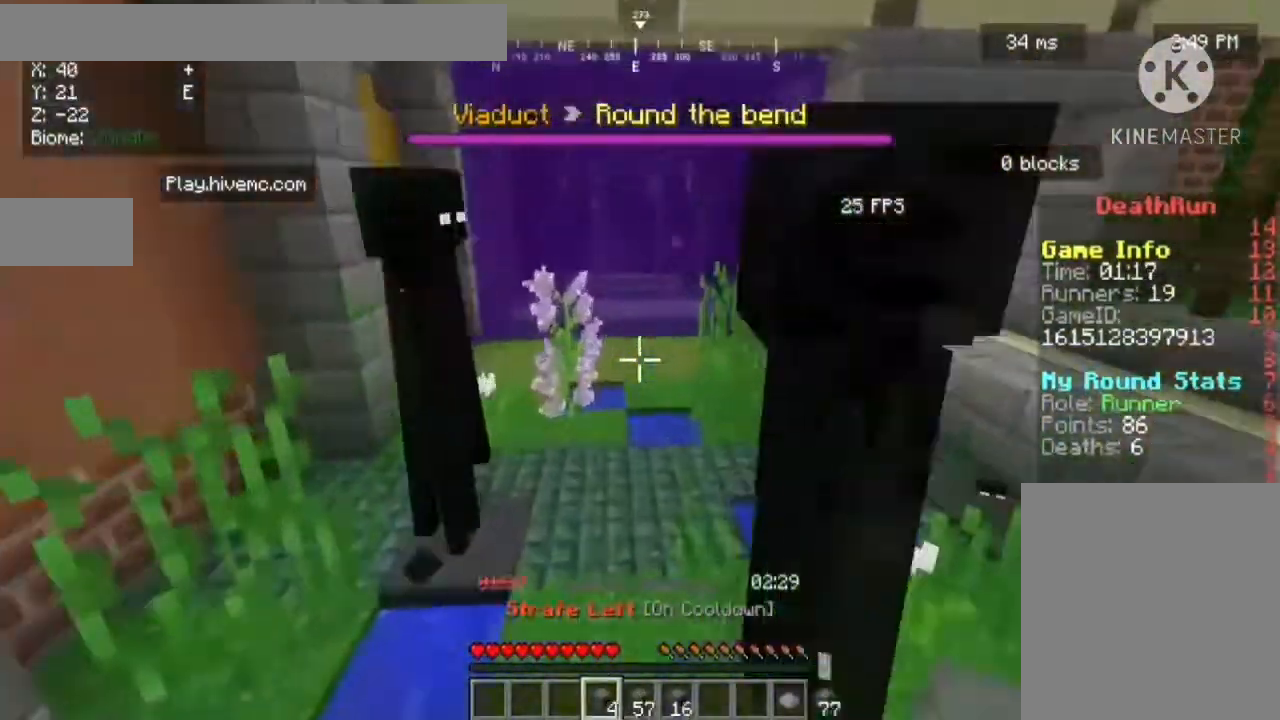
{"keys": ["a", "w"], "mouse": [], "events": [[80, "a", "down"]]}
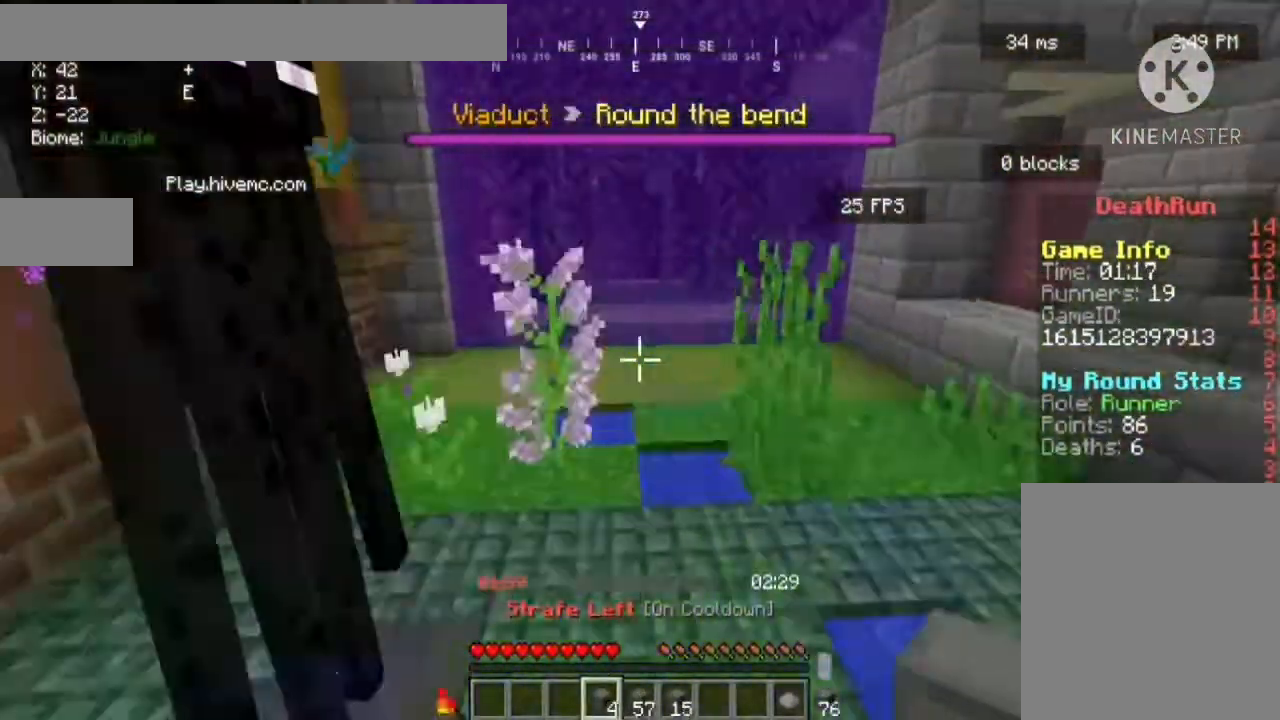
{"keys": ["w"], "mouse": [], "events": [[40, "a", "up"], [360, "a", "down"], [480, "a", "up"]]}
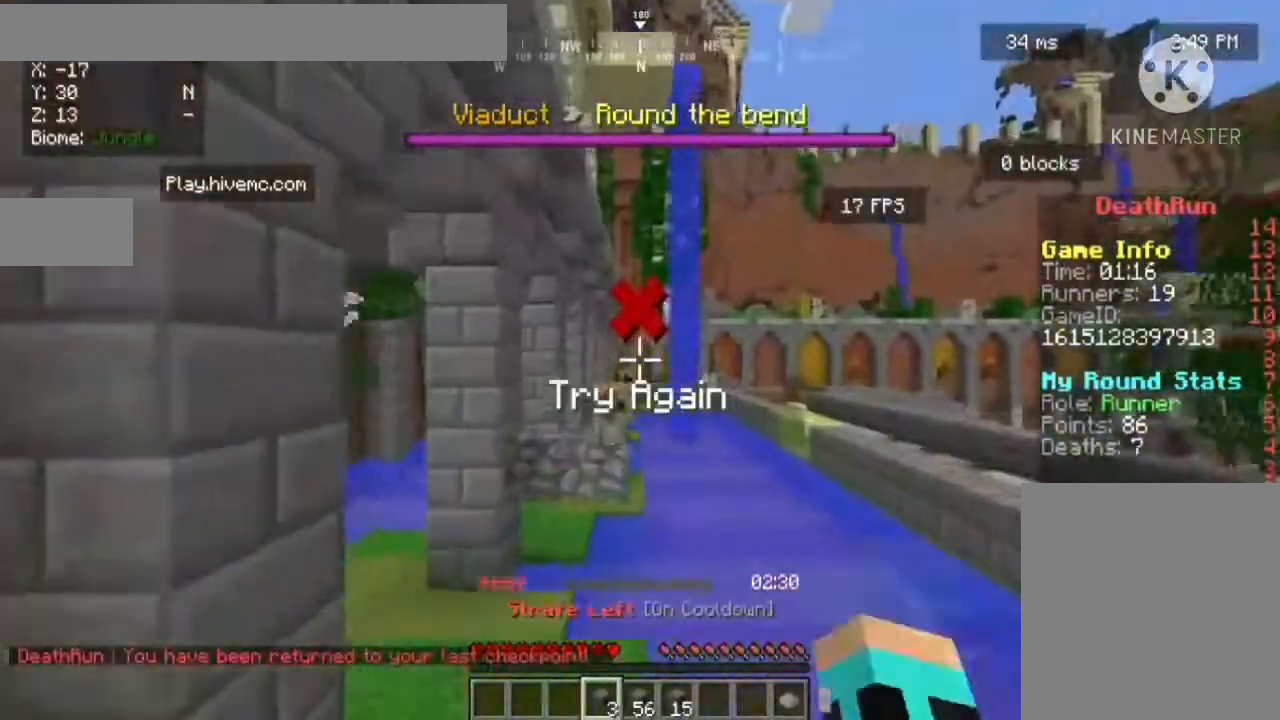
{"keys": ["a", "w"], "mouse": [], "events": [[80, "a", "down"]]}
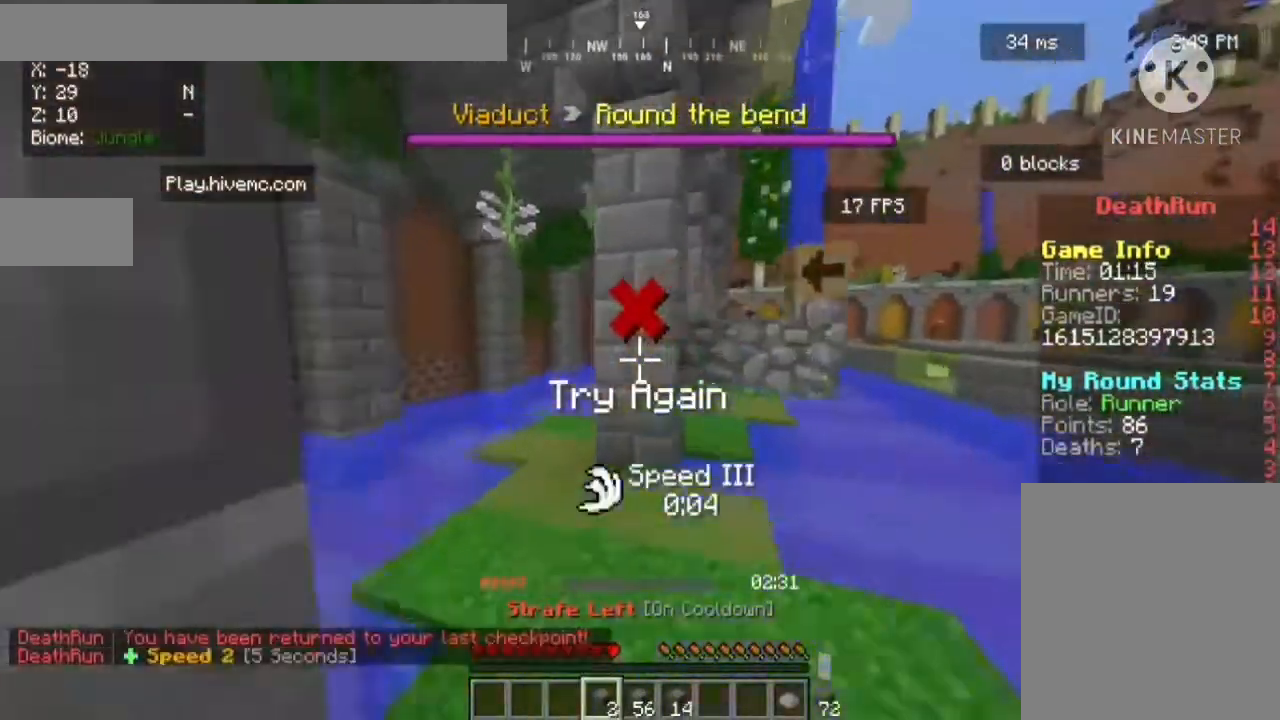
{"keys": ["w"], "mouse": [], "events": [[400, "a", "up"]]}
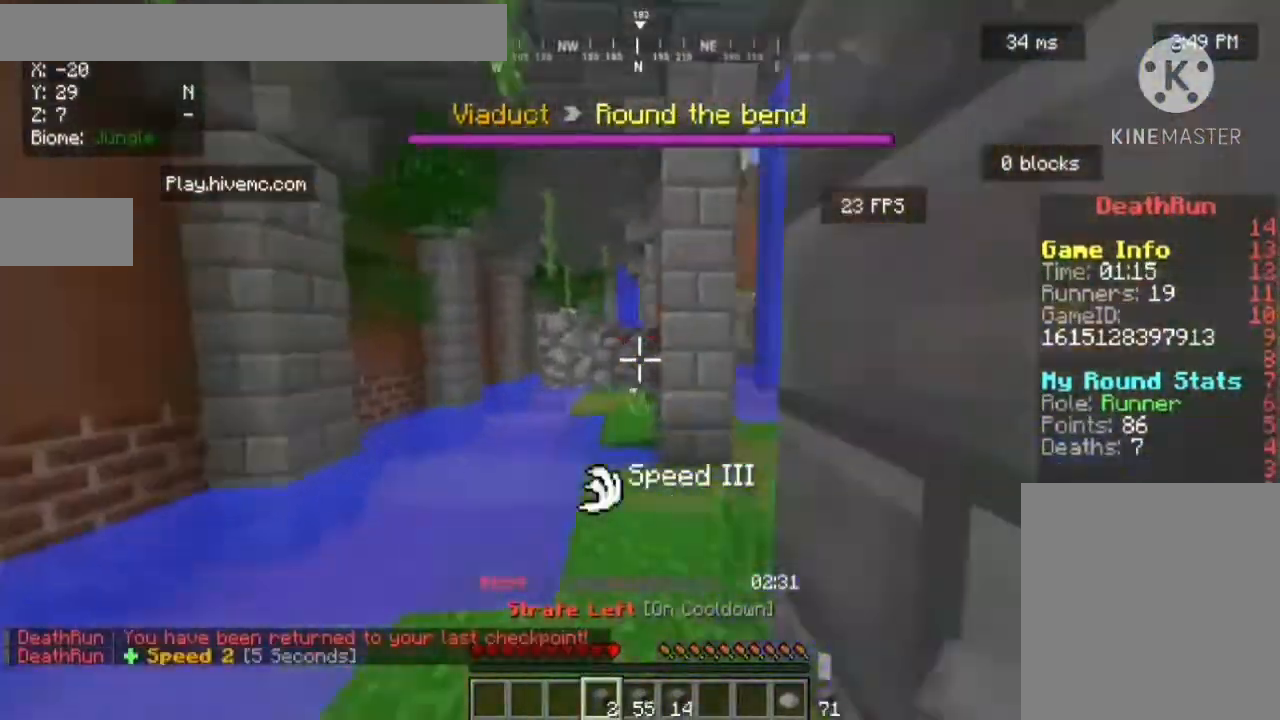
{"keys": ["d", "w"], "mouse": [], "events": [[160, "d", "down"]]}
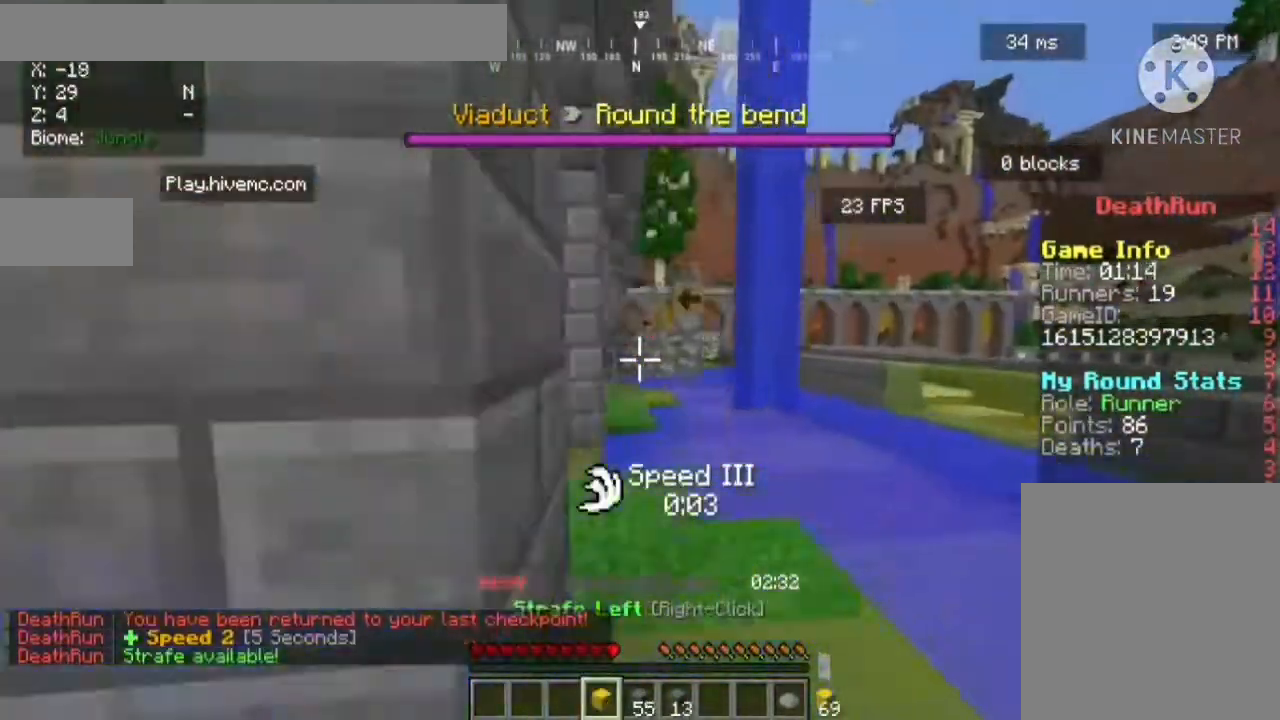
{"keys": ["a", "w"], "mouse": [], "events": [[160, "a", "down"], [160, "d", "up"]]}
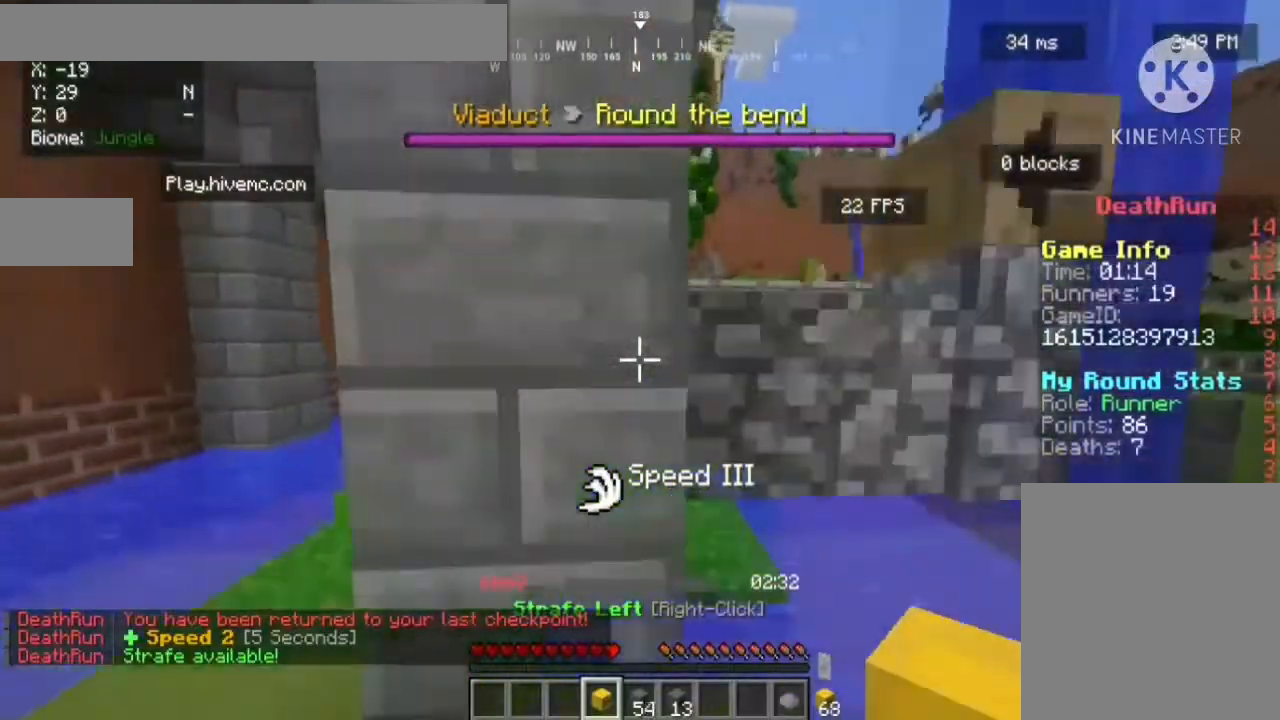
{"keys": ["w"], "mouse": [], "events": [[440, "a", "up"]]}
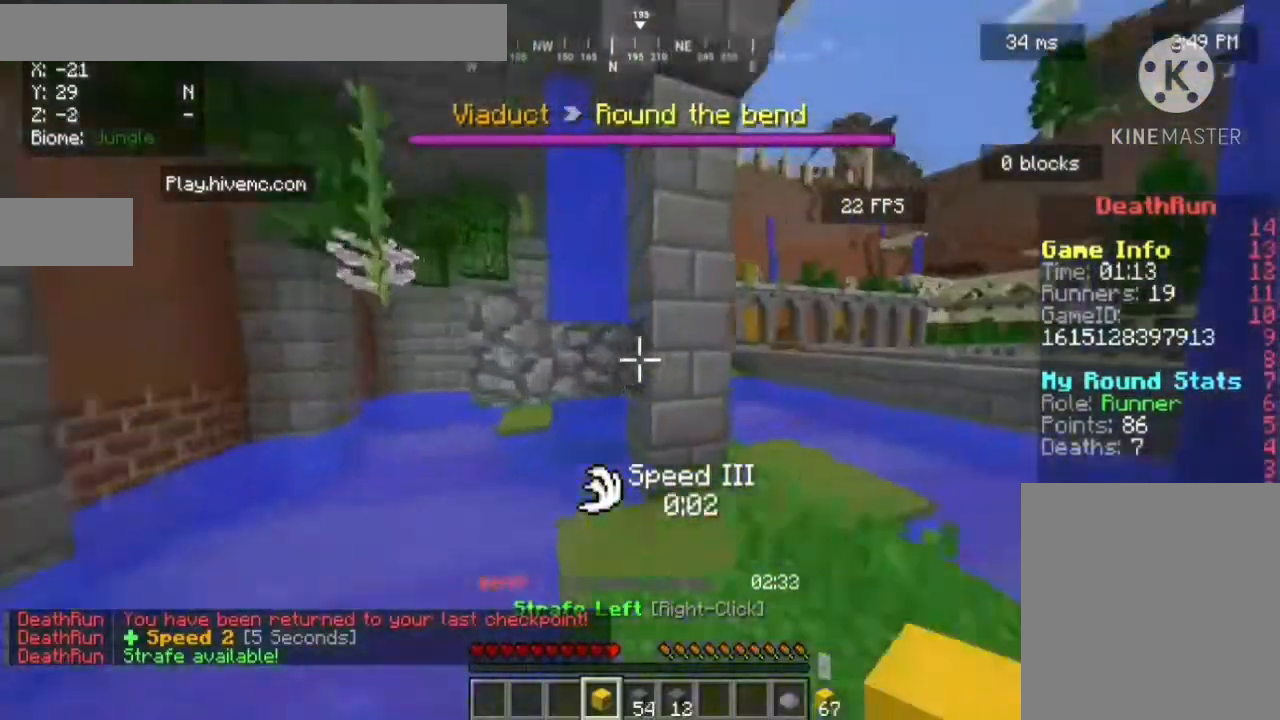
{"keys": ["w"], "mouse": [], "events": [[80, "d", "down"], [440, "d", "up"]]}
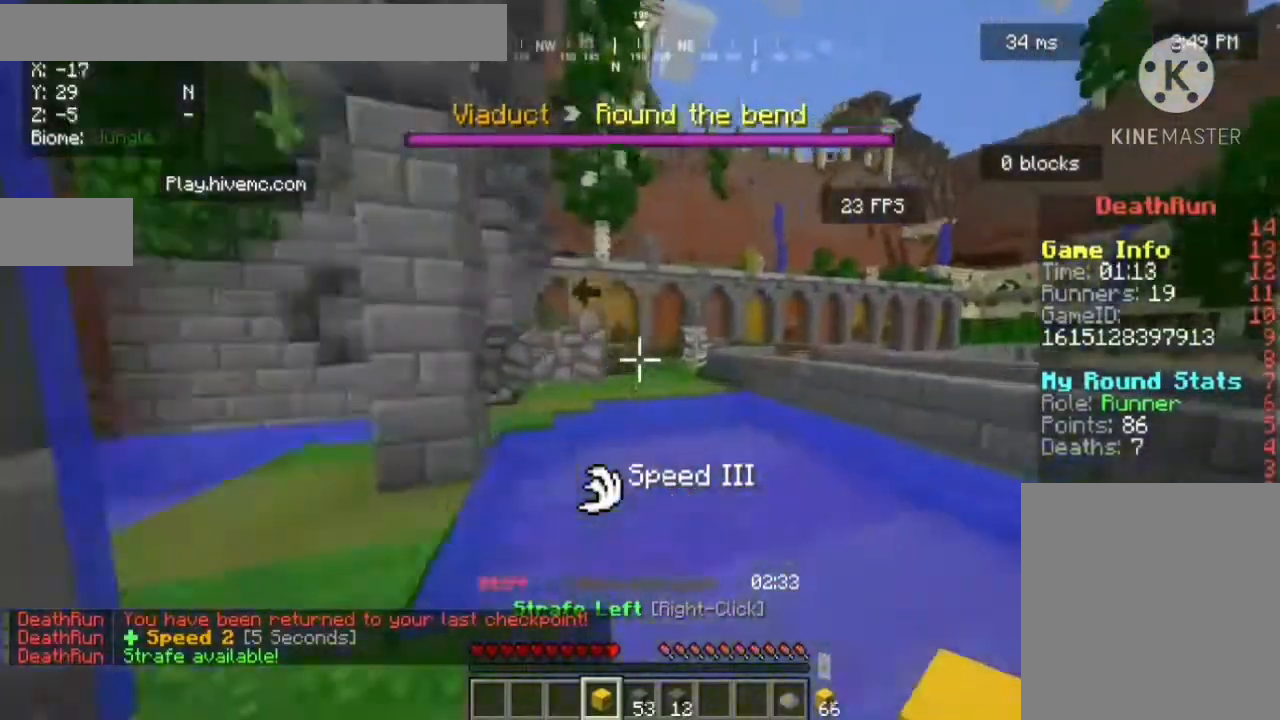
{"keys": ["a", "w"], "mouse": [], "events": [[40, "a", "down"]]}
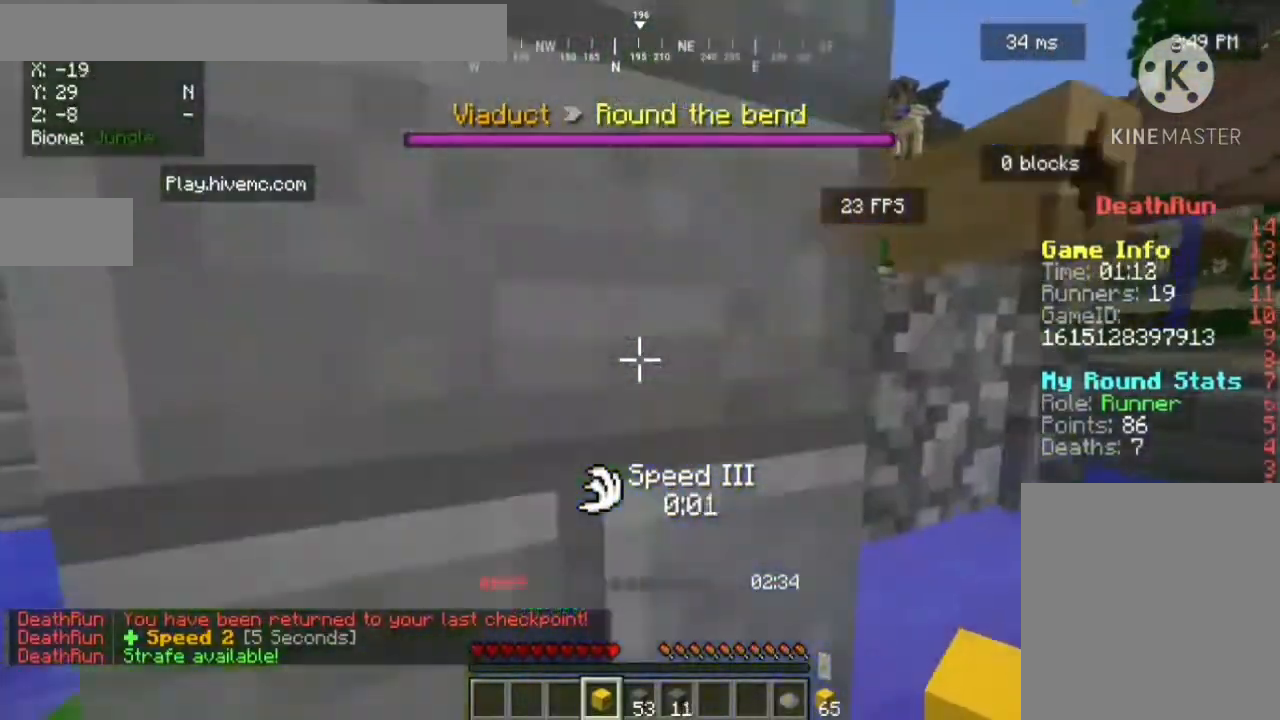
{"keys": ["w"], "mouse": [], "events": [[280, "a", "up"]]}
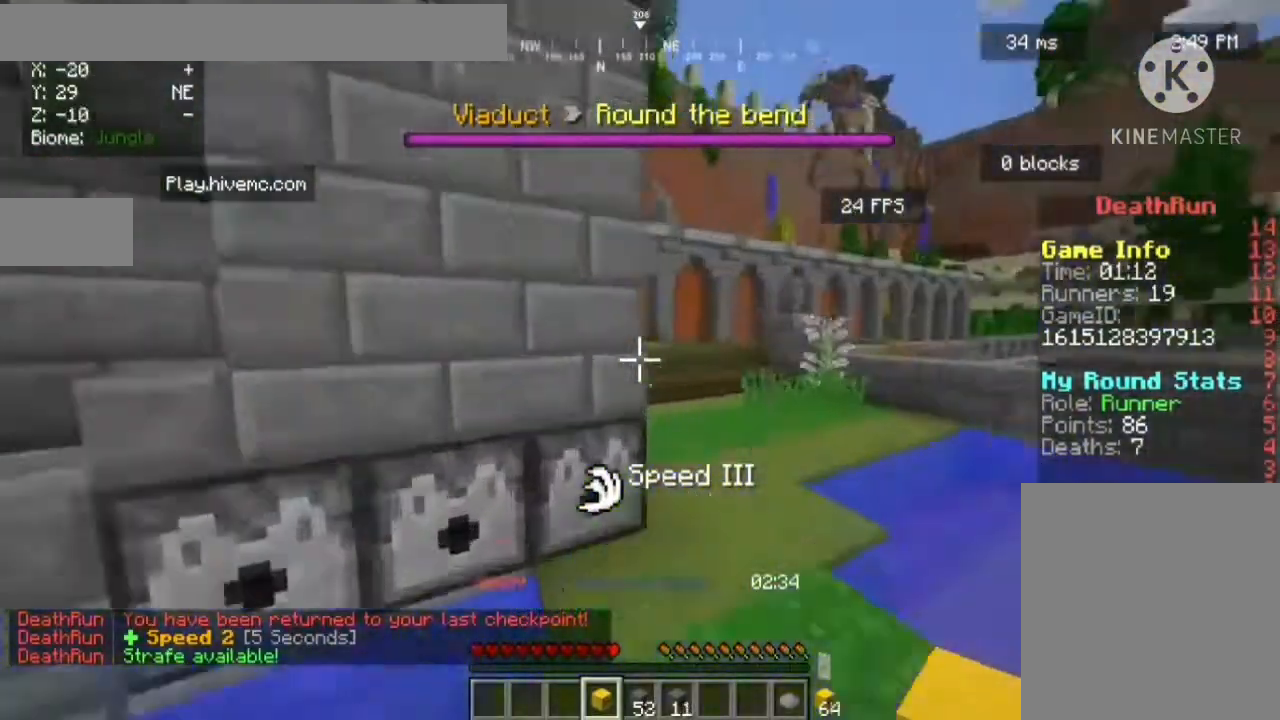
{"keys": ["d", "w"], "mouse": [], "events": [[360, "d", "down"]]}
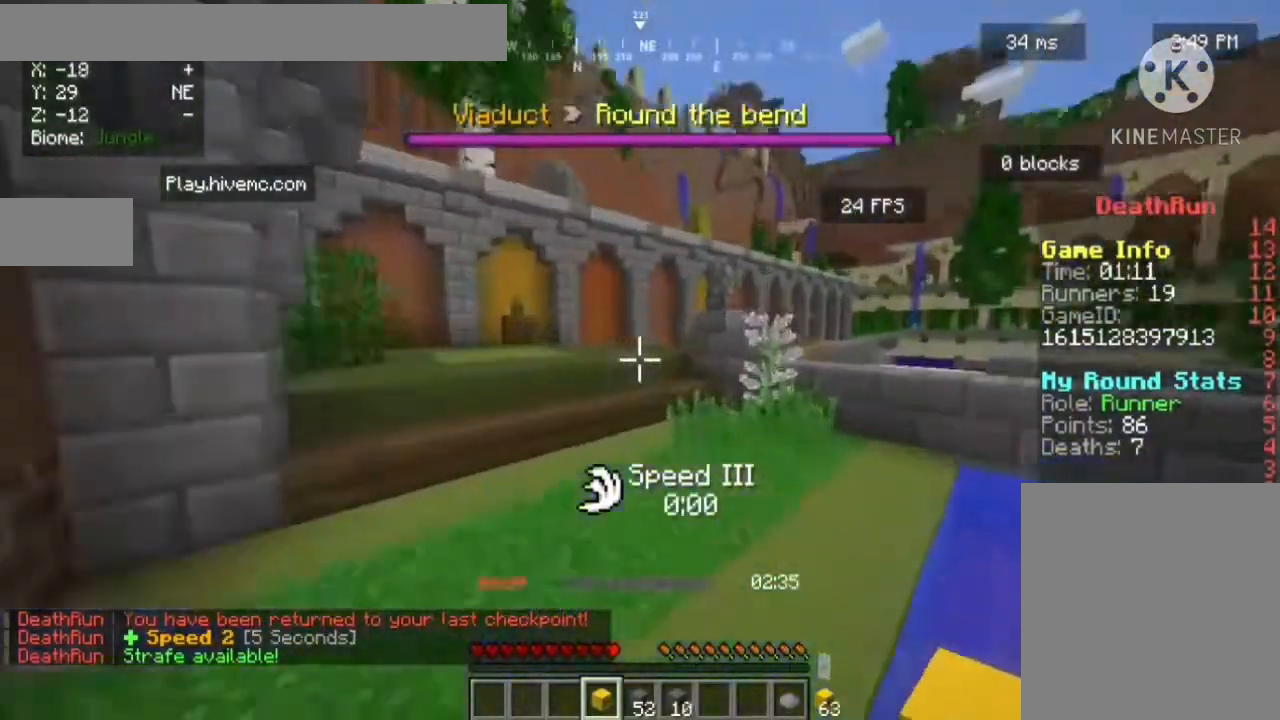
{"keys": ["a", "w"], "mouse": [], "events": [[40, "d", "up"], [240, "a", "down"]]}
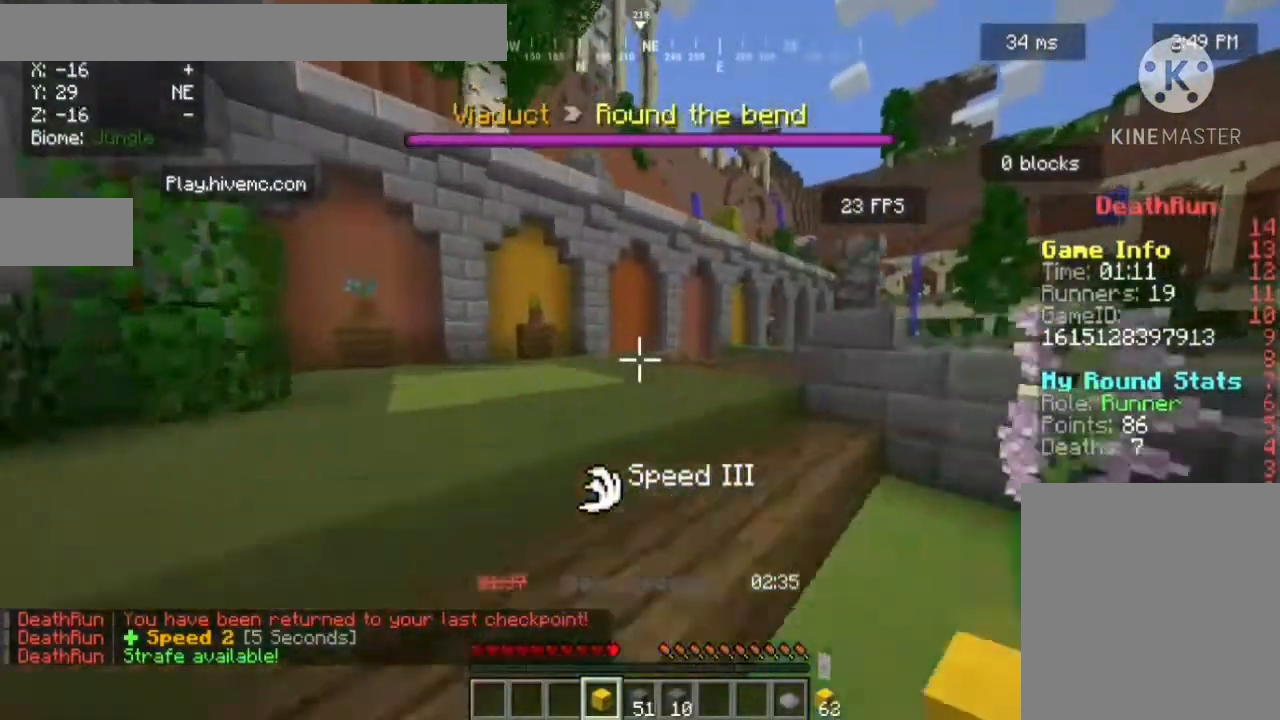
{"keys": ["a", "w"], "mouse": [], "events": [[80, "a", "up"], [280, "a", "down"]]}
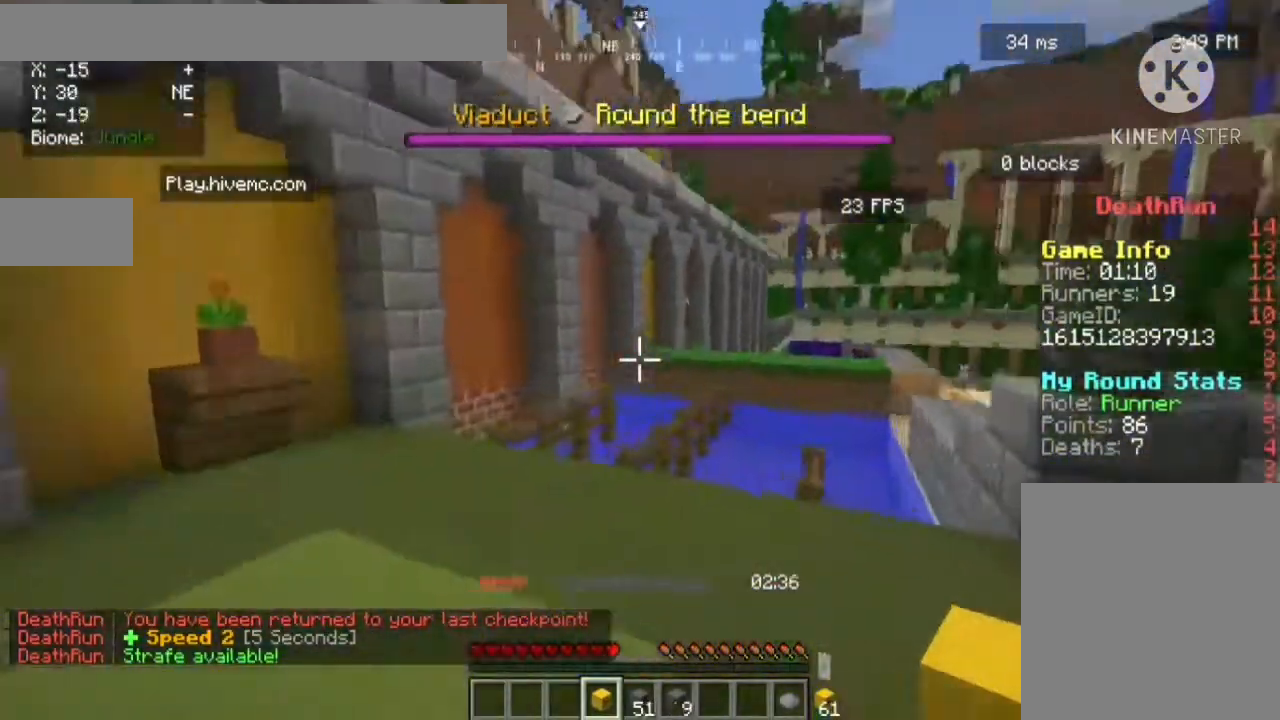
{"keys": ["a", "w"], "mouse": [], "events": [[200, "a", "up"], [520, "a", "down"]]}
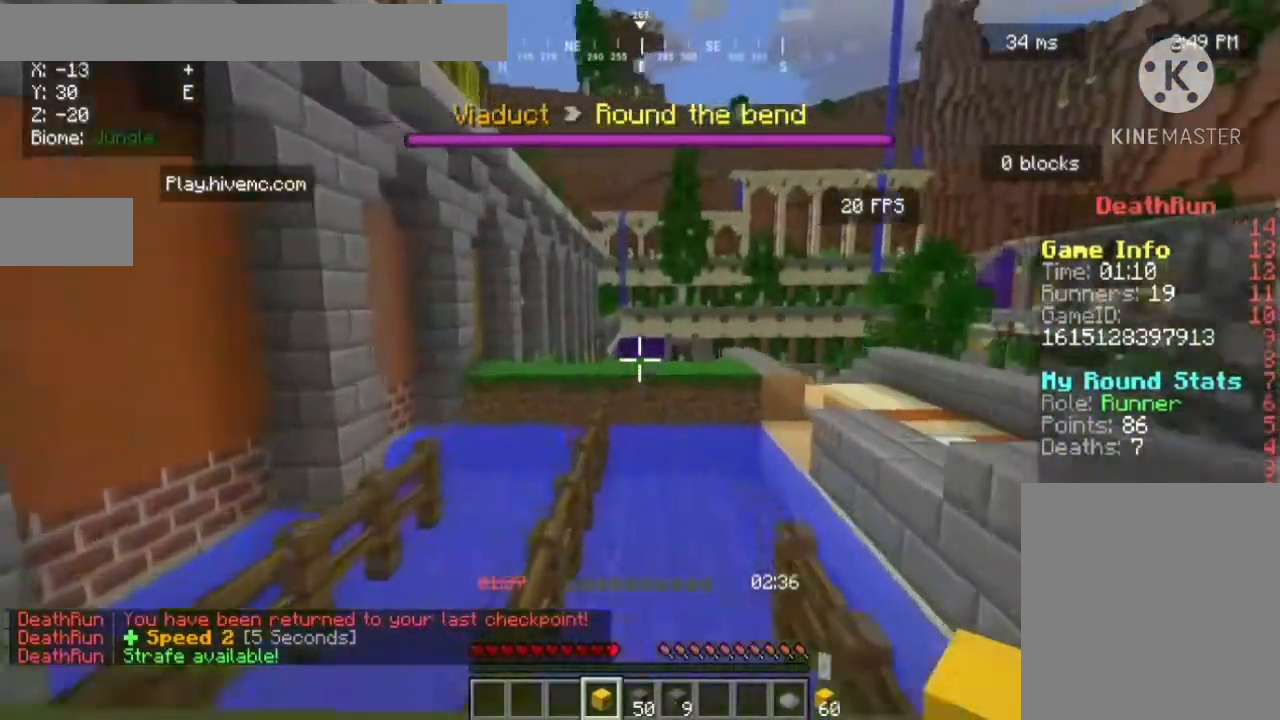
{"keys": ["w"], "mouse": [], "events": [[280, "a", "up"]]}
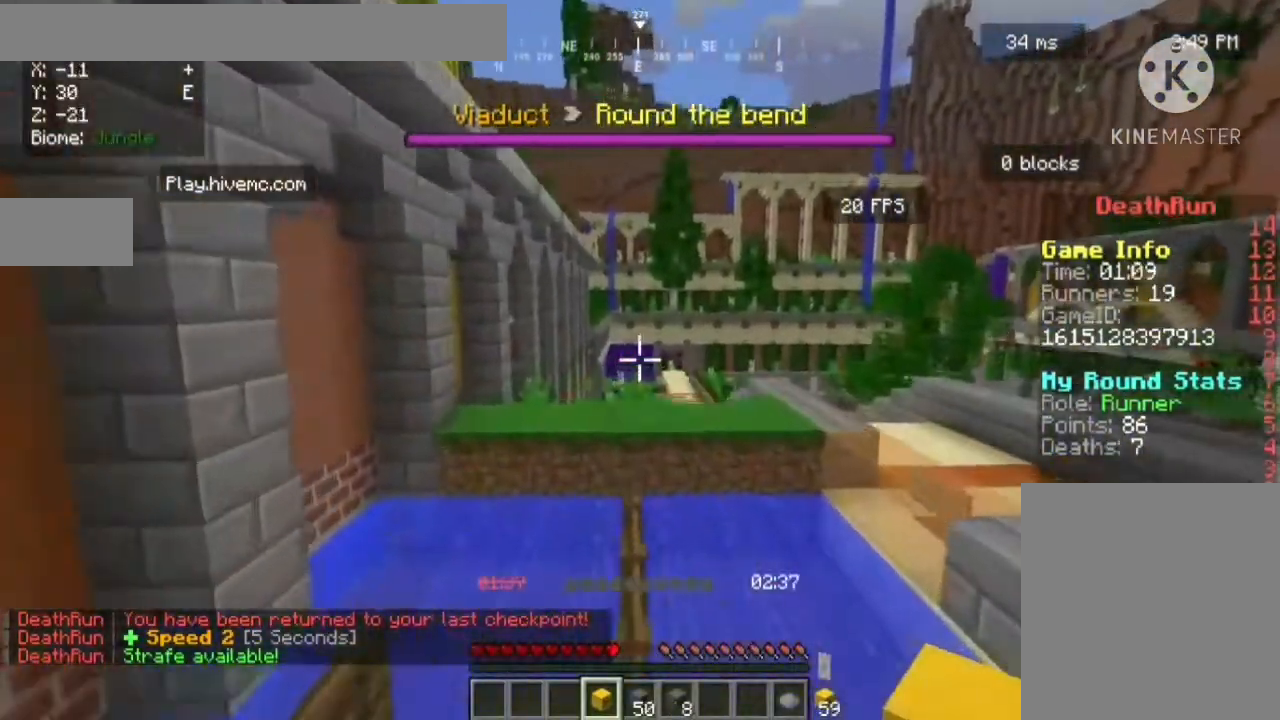
{"keys": ["w"], "mouse": [], "events": []}
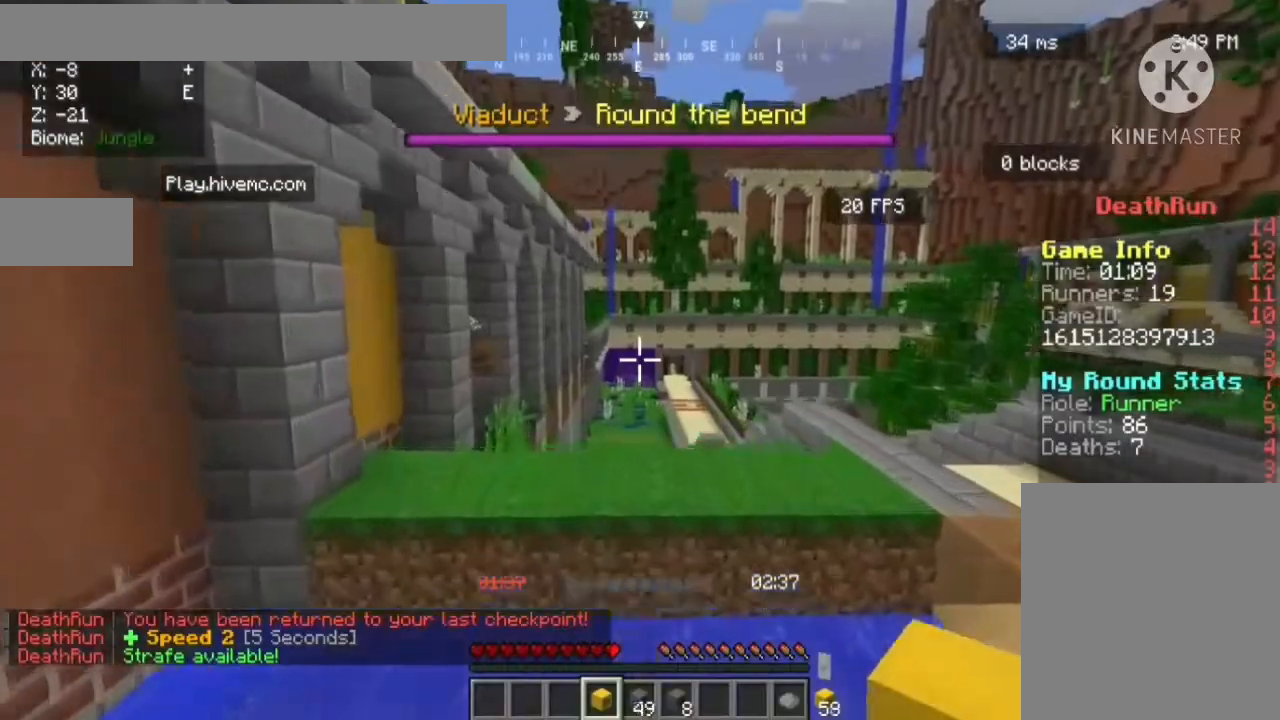
{"keys": ["w"], "mouse": [], "events": []}
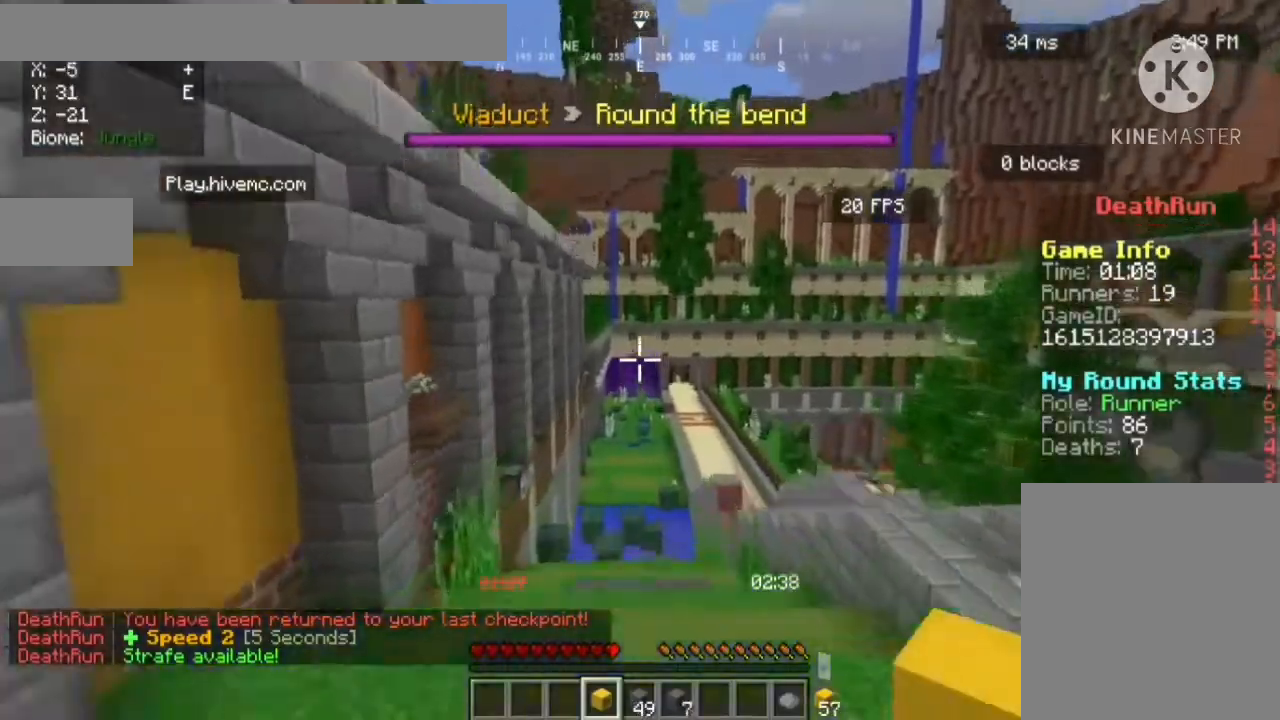
{"keys": ["w"], "mouse": [], "events": []}
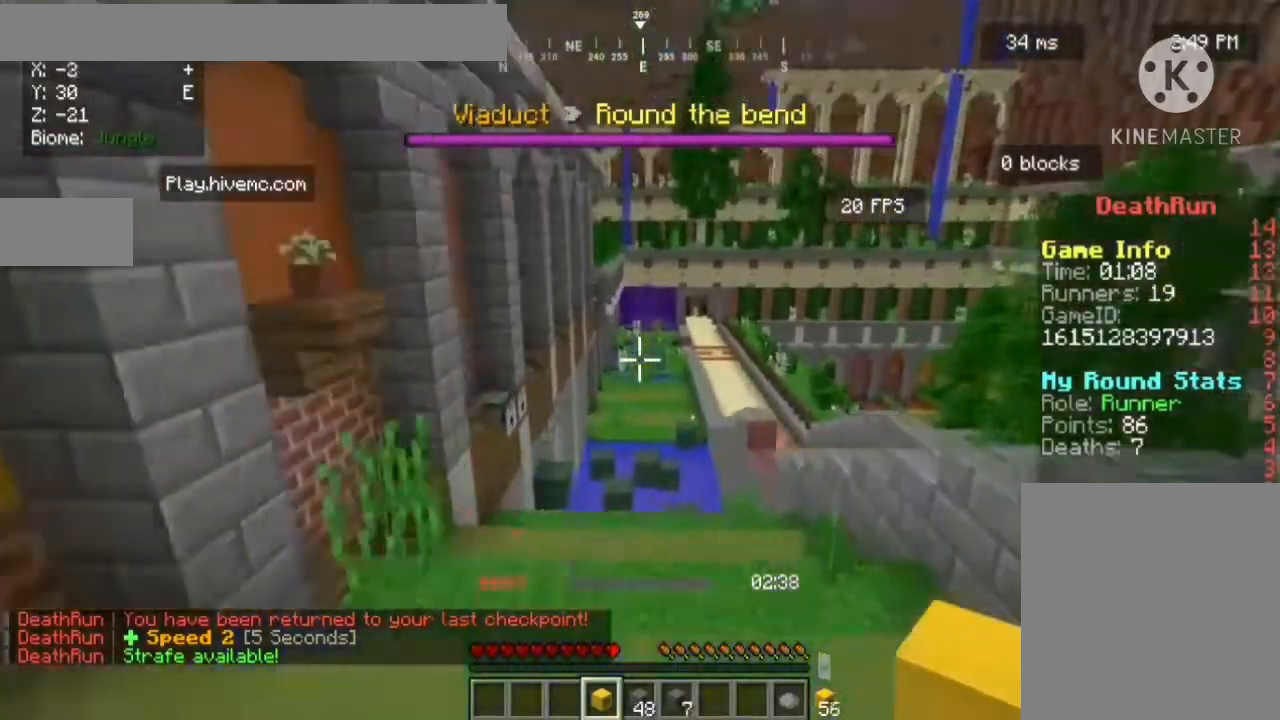
{"keys": ["a", "w"], "mouse": [], "events": [[360, "a", "down"]]}
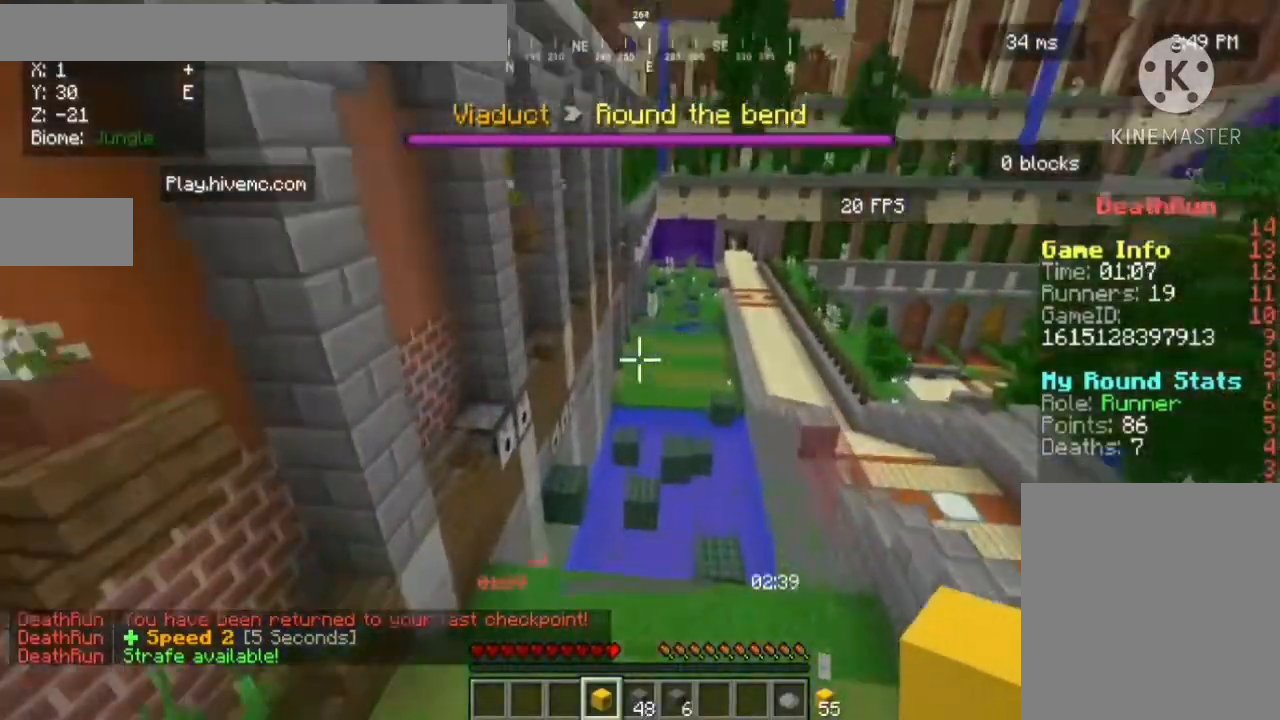
{"keys": ["a", "w"], "mouse": [], "events": []}
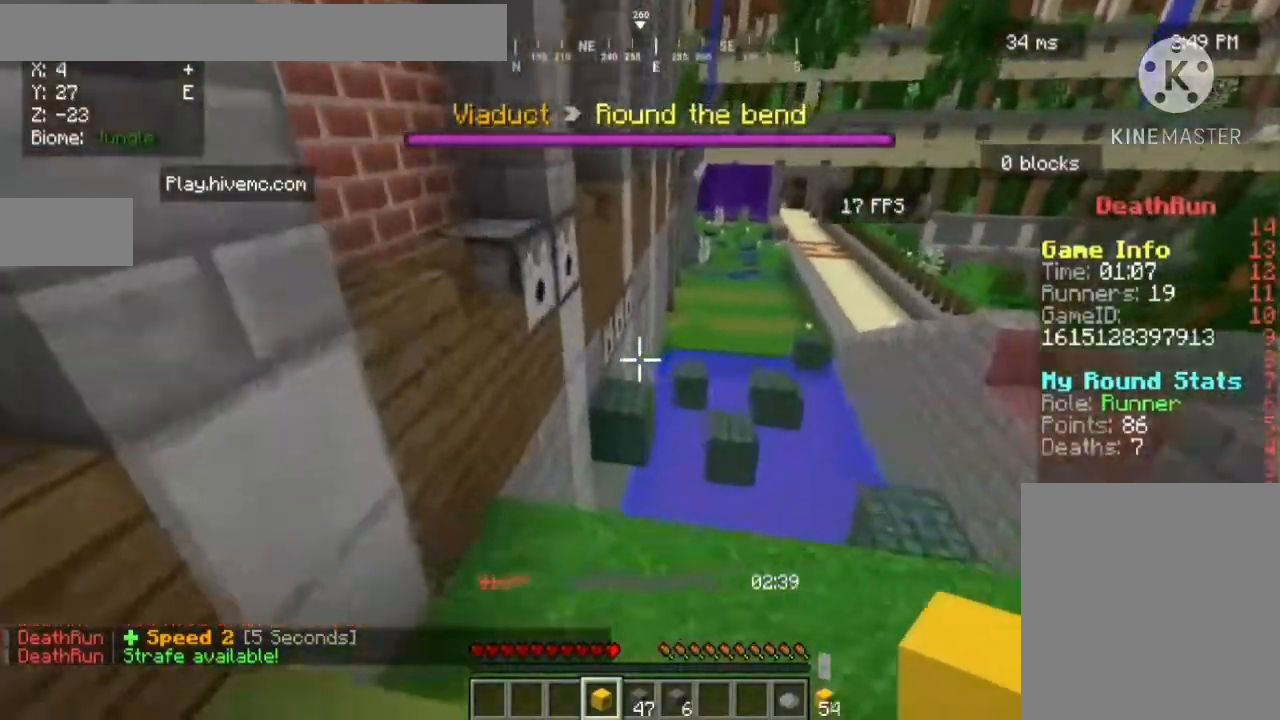
{"keys": ["w"], "mouse": [], "events": [[40, "a", "up"]]}
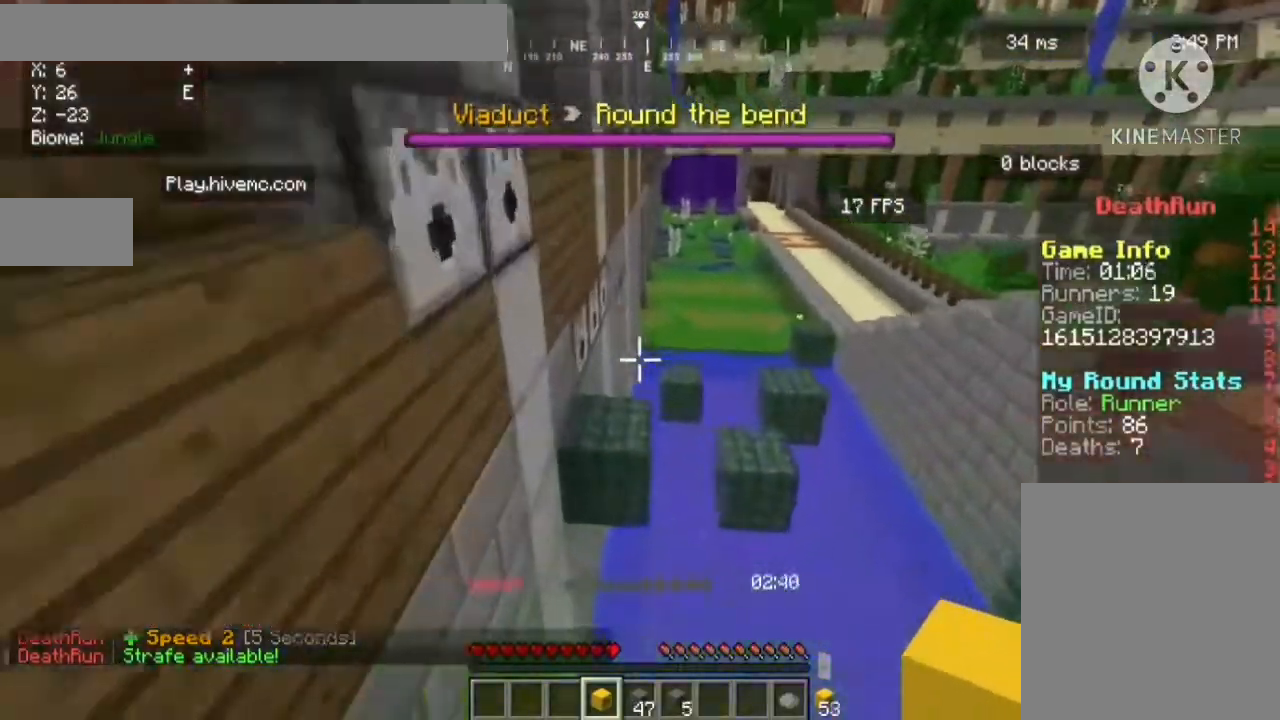
{"keys": ["w"], "mouse": [], "events": [[320, "a", "down"], [480, "a", "up"]]}
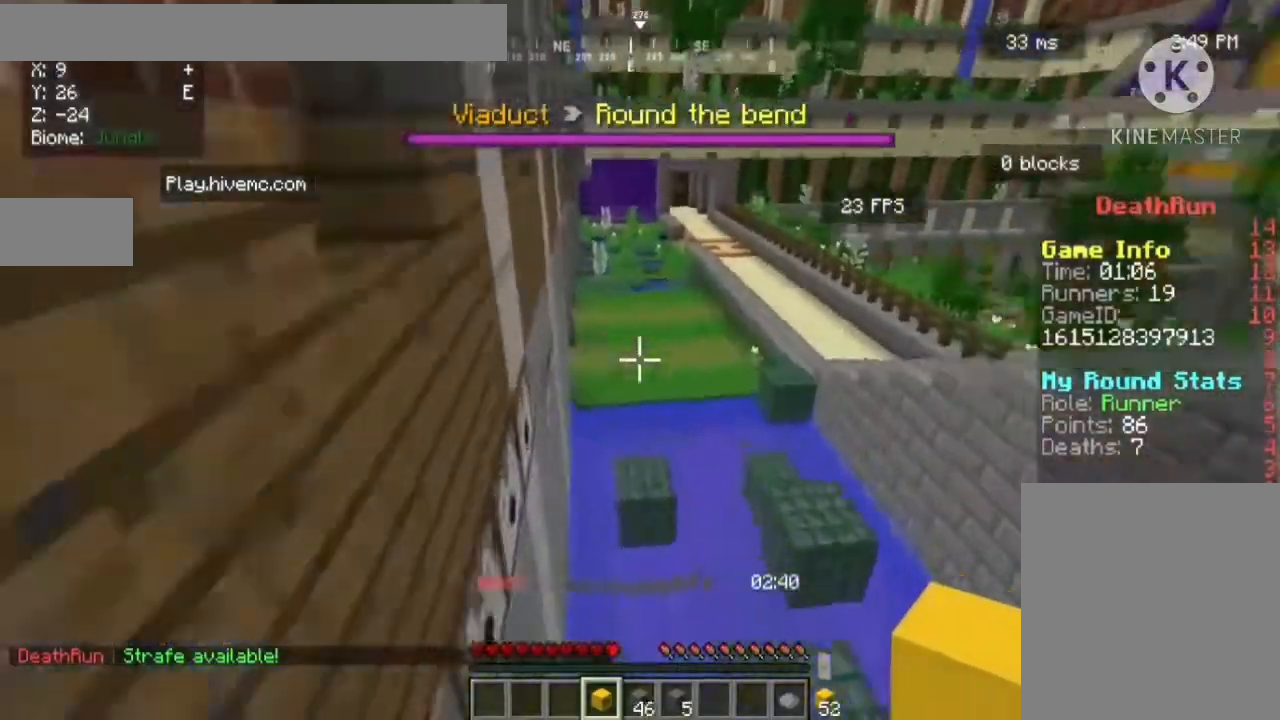
{"keys": ["w"], "mouse": [], "events": []}
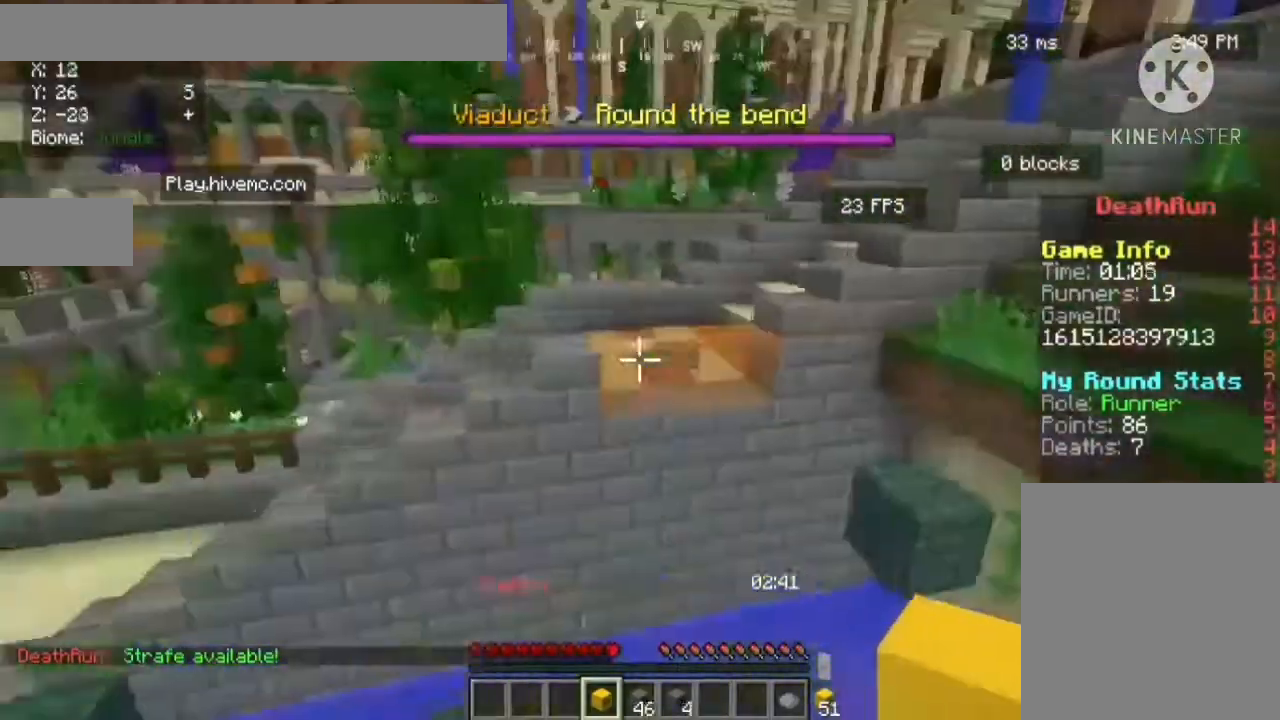
{"keys": ["w"], "mouse": [], "events": [[80, "mouse_right", "down"], [200, "mouse_right", "up"]]}